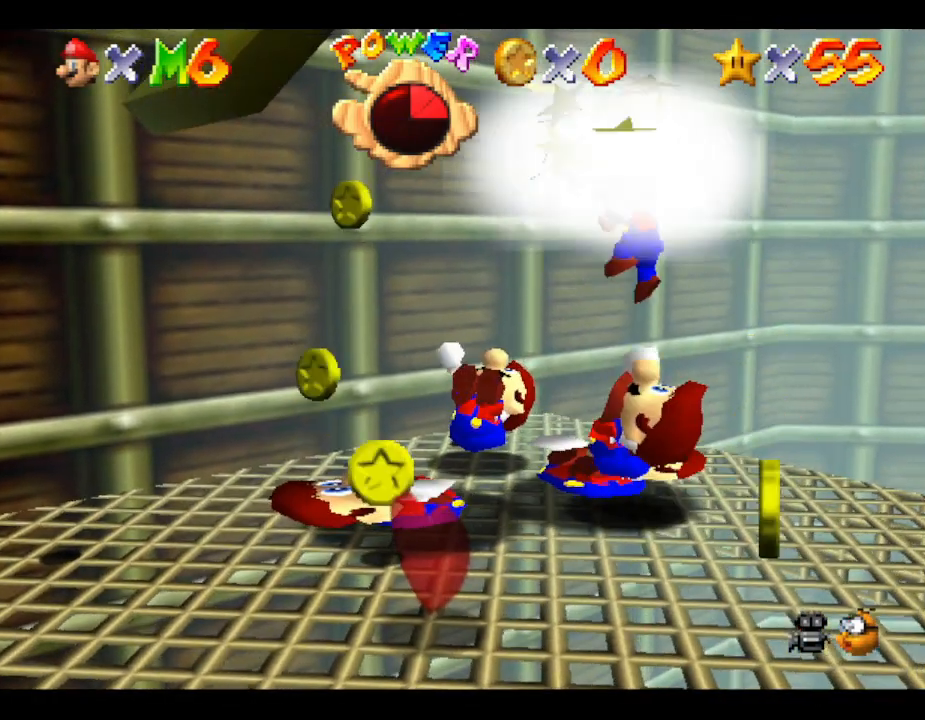
Gameplay with a controller (Nintendo layout); each line is a JSON object with the inputs held at the frame after it. "events" lists button and stick changes between this image and that frame as [ms after this image, input, new state], when the widget could be followed in between. Not read: L3 R3.
{"buttons": [], "left_stick": "left", "events": [[100, "left_stick", "left"]]}
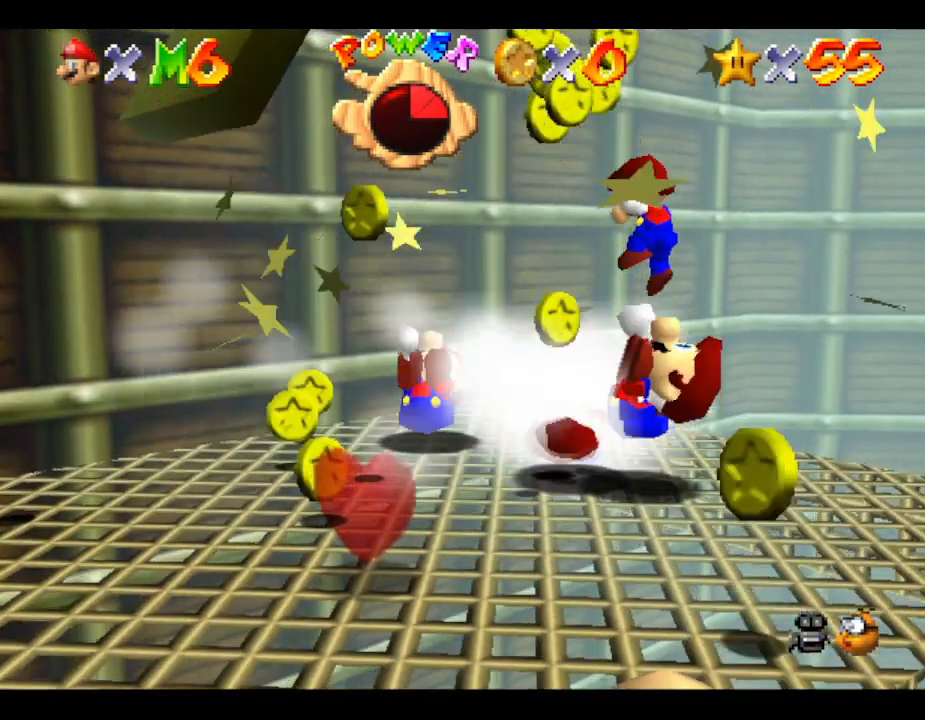
{"buttons": [], "left_stick": "up", "events": [[17, "C_RIGHT", "down"], [167, "C_RIGHT", "up"], [200, "left_stick", "up-left"], [350, "left_stick", "up"]]}
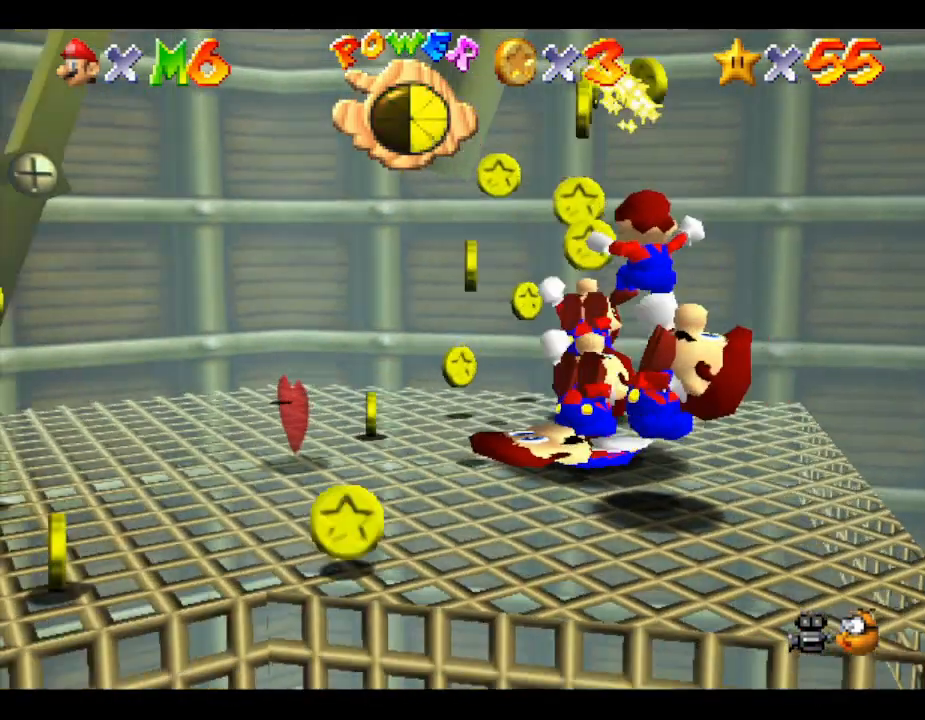
{"buttons": [], "left_stick": "up", "events": []}
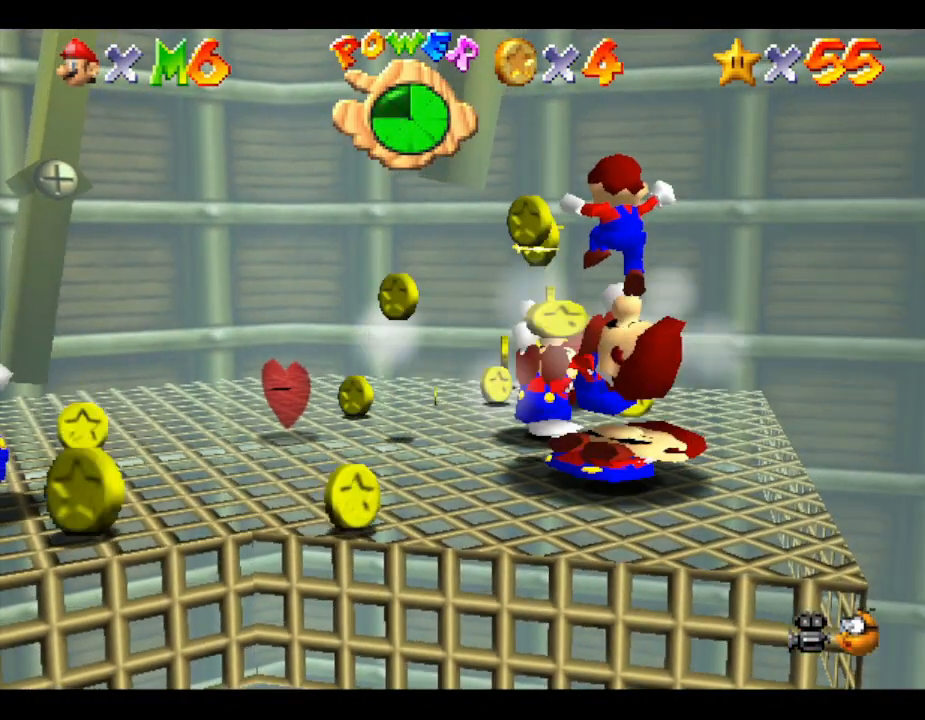
{"buttons": [], "left_stick": "up", "events": []}
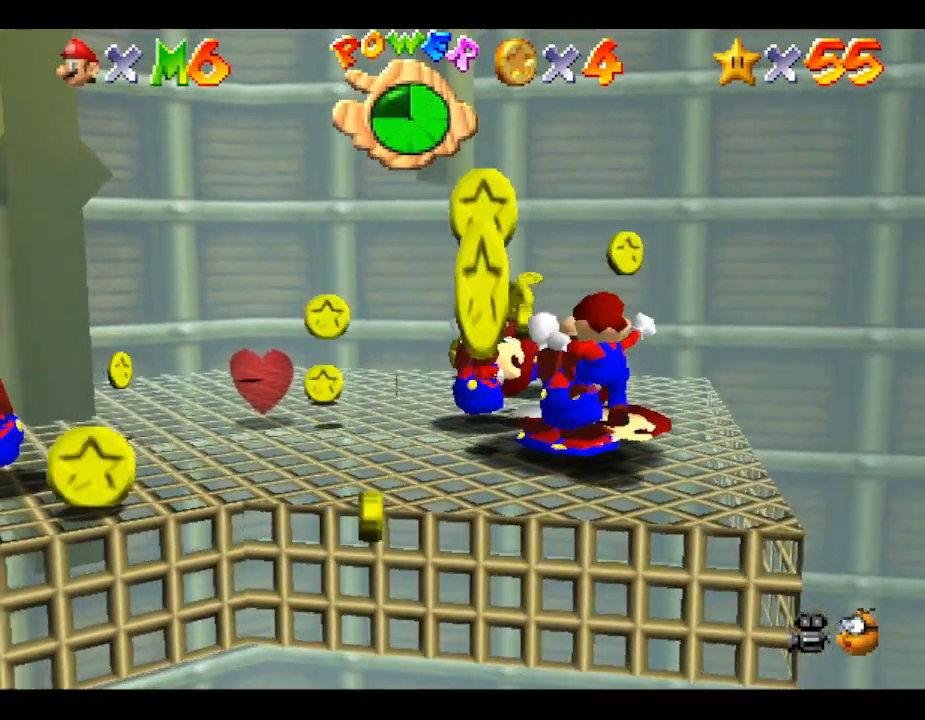
{"buttons": [], "left_stick": "up", "events": []}
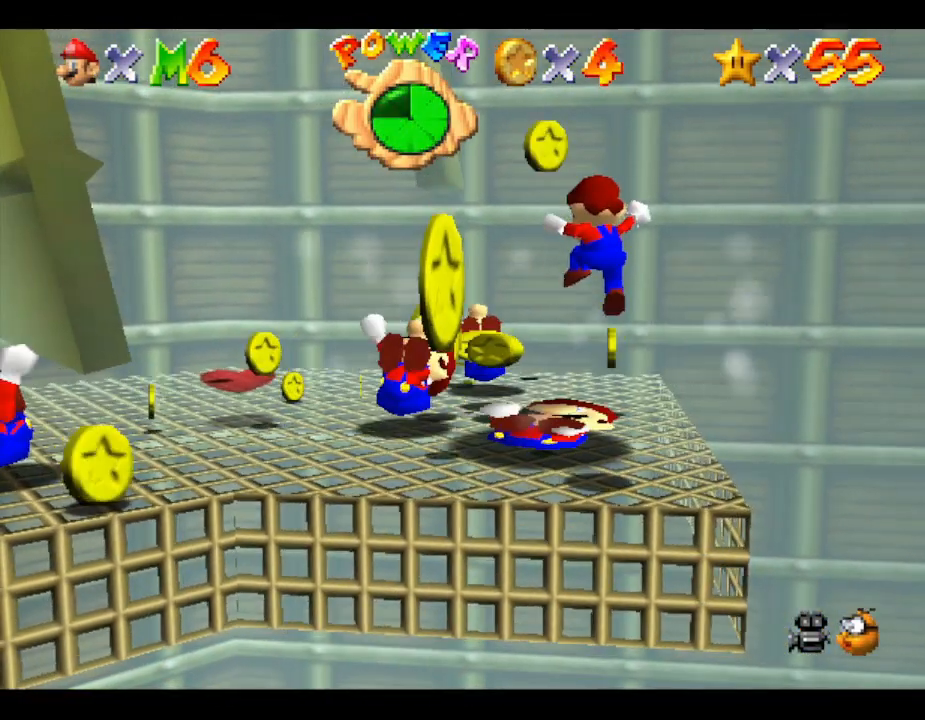
{"buttons": [], "left_stick": "up", "events": []}
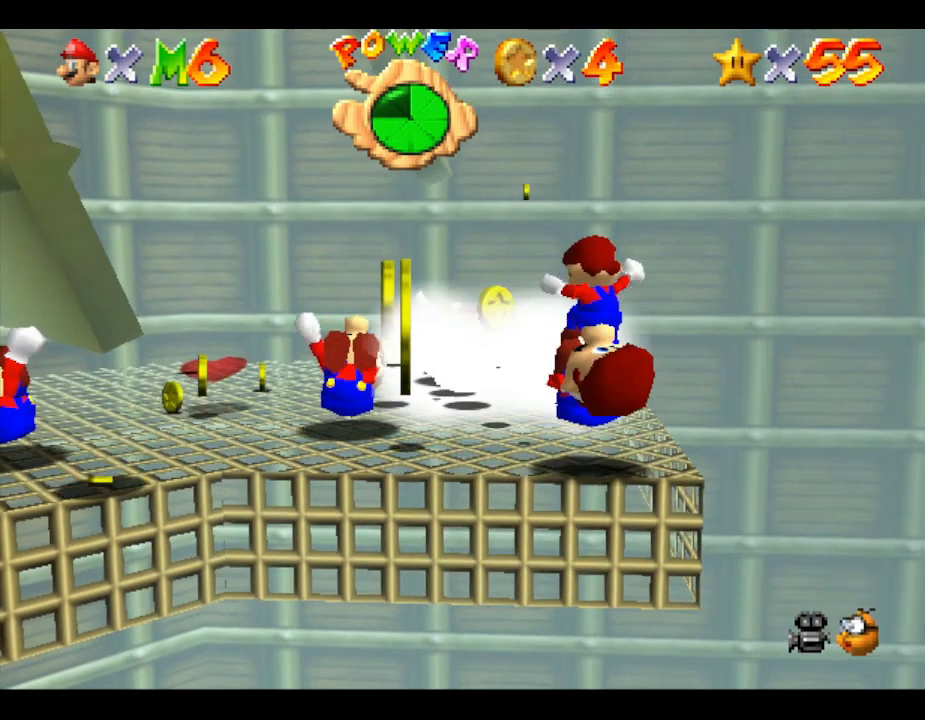
{"buttons": [], "left_stick": "up", "events": []}
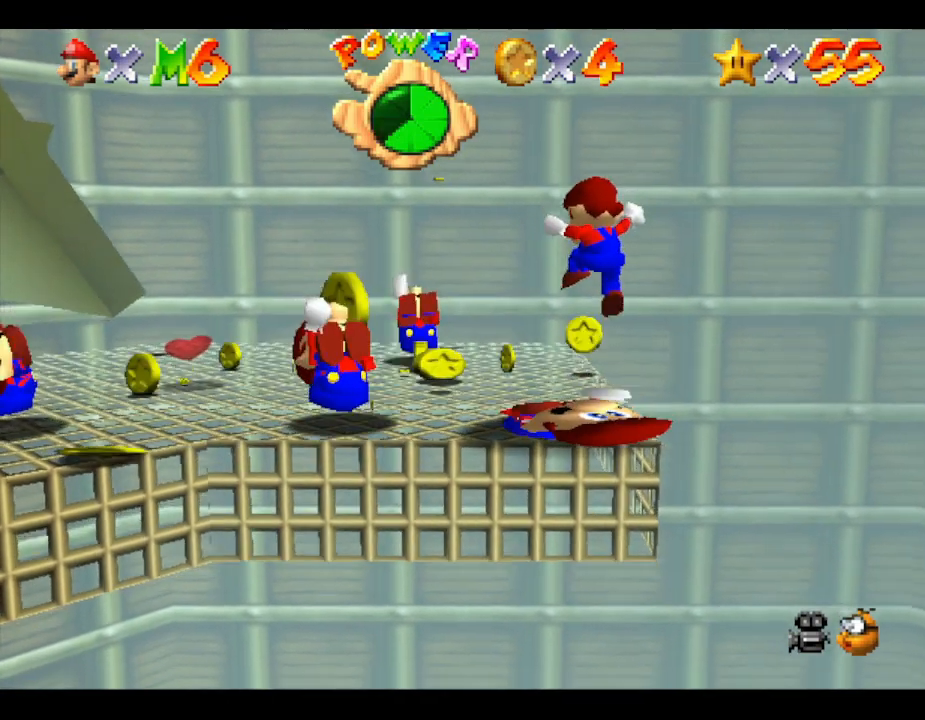
{"buttons": [], "left_stick": "up", "events": []}
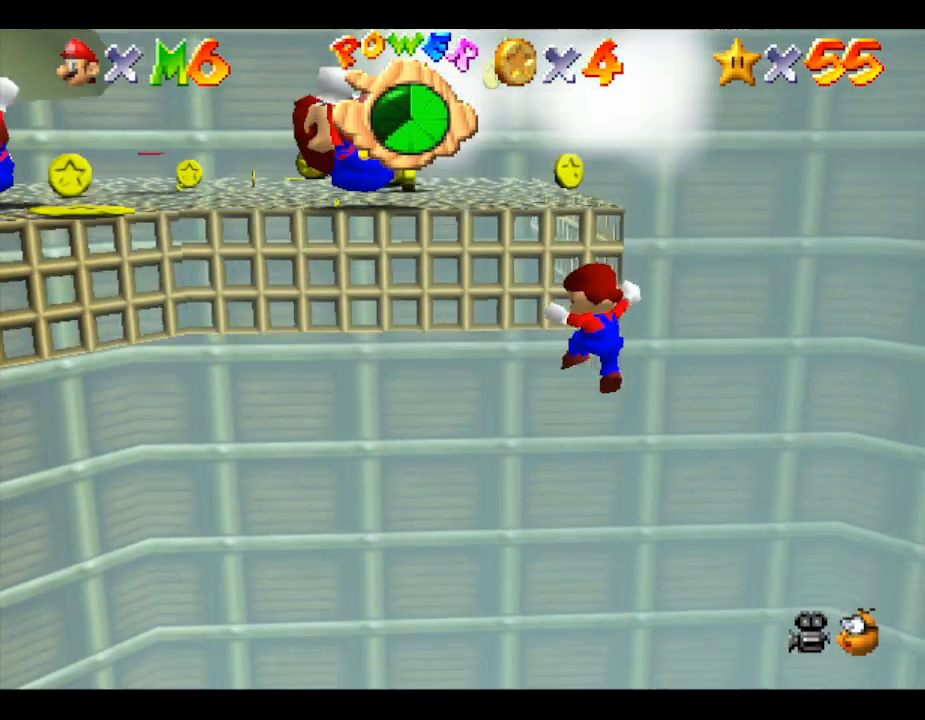
{"buttons": [], "left_stick": "up", "events": []}
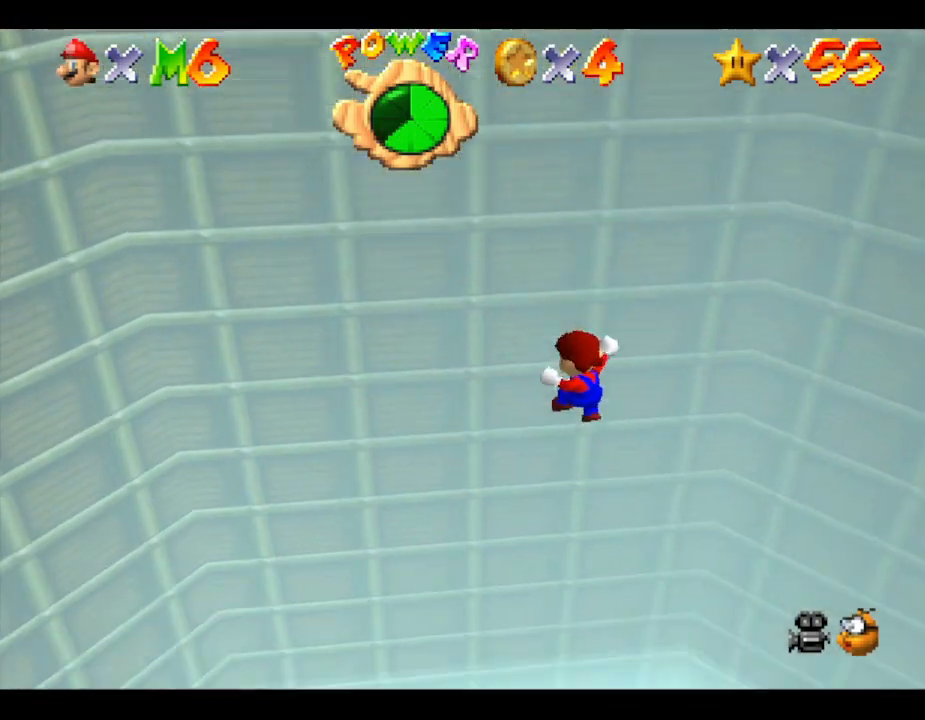
{"buttons": [], "left_stick": "center", "events": [[233, "left_stick", "center"]]}
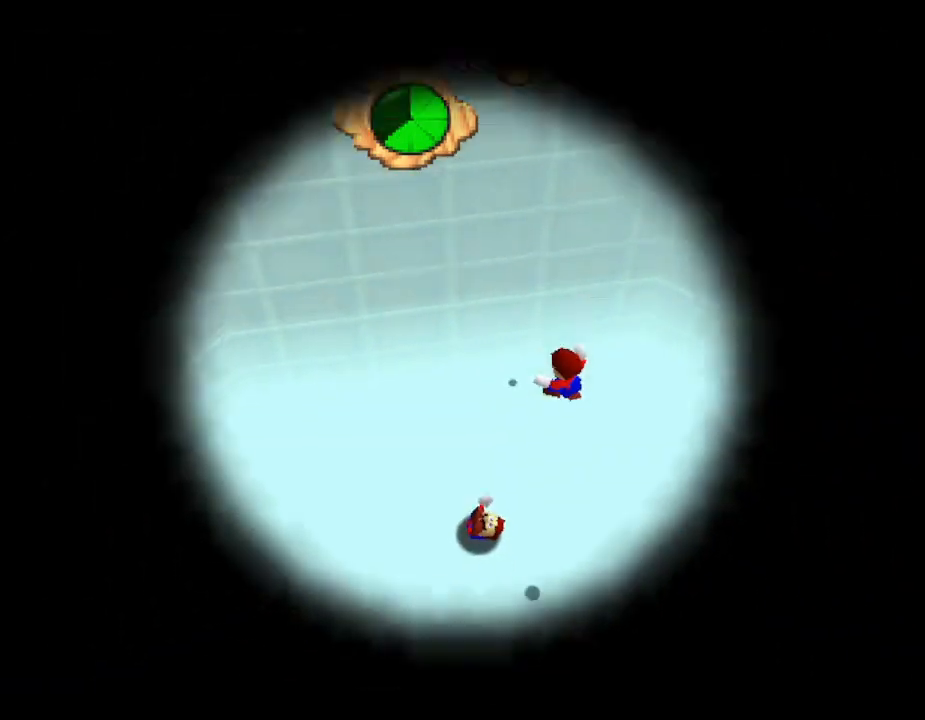
{"buttons": [], "left_stick": "center", "events": []}
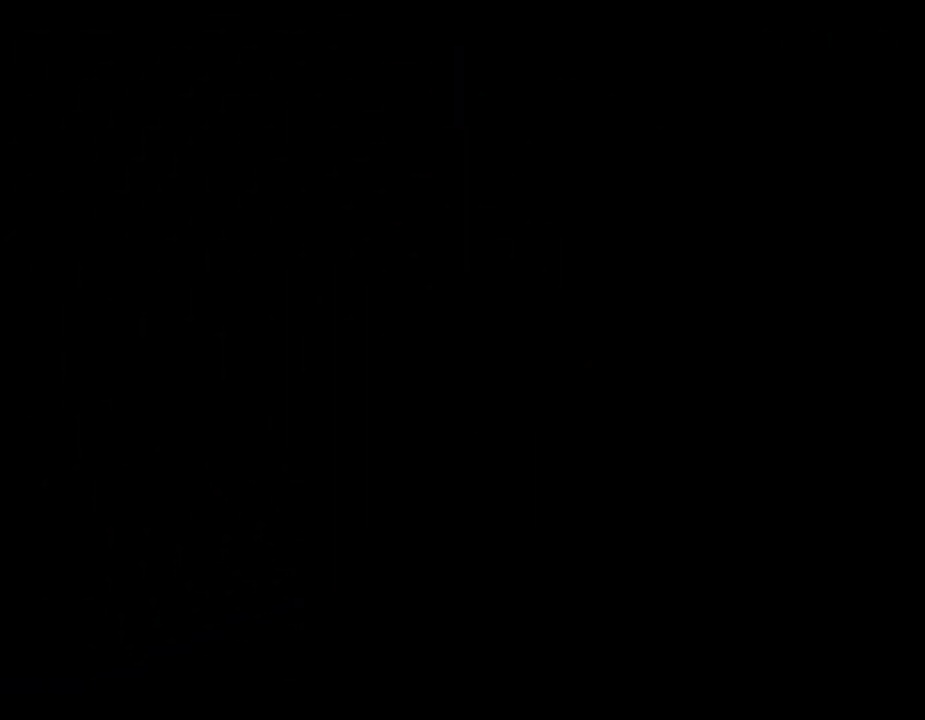
{"buttons": [], "left_stick": "center", "events": []}
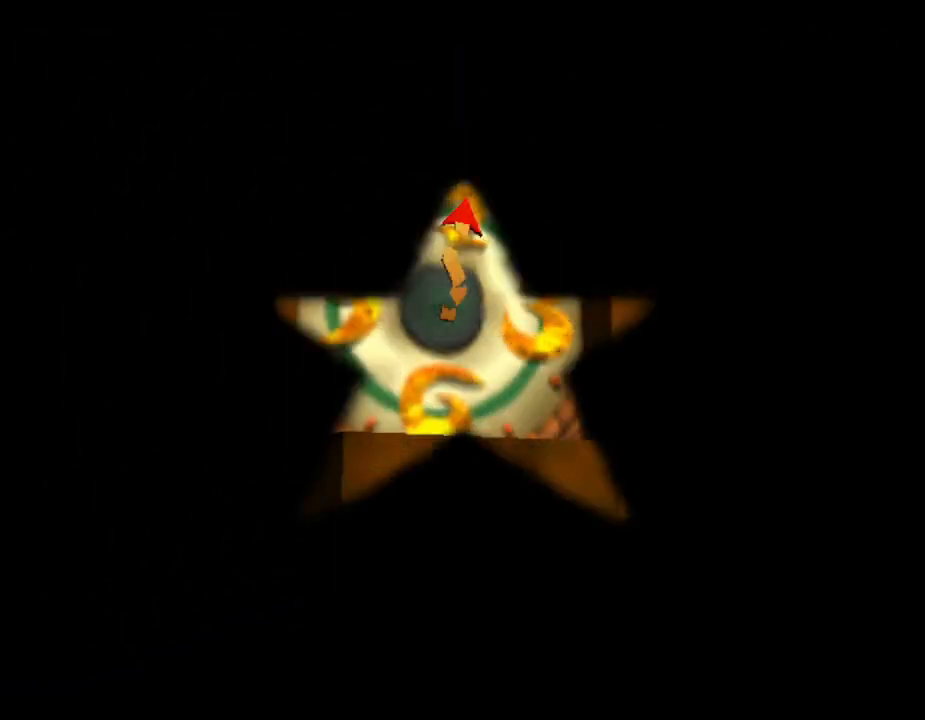
{"buttons": [], "left_stick": "center", "events": []}
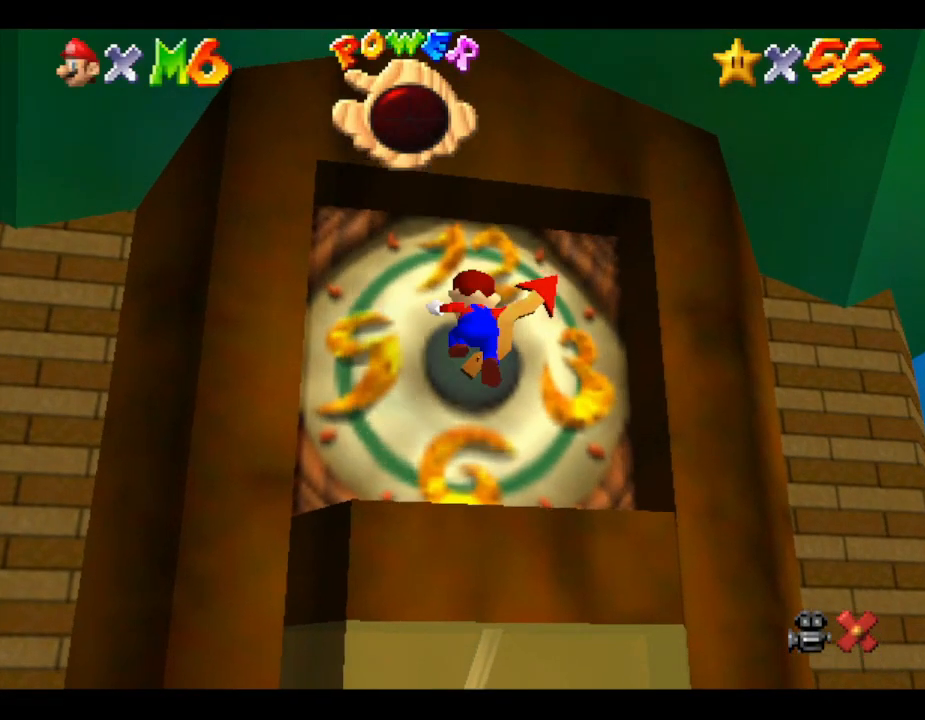
{"buttons": [], "left_stick": "center", "events": []}
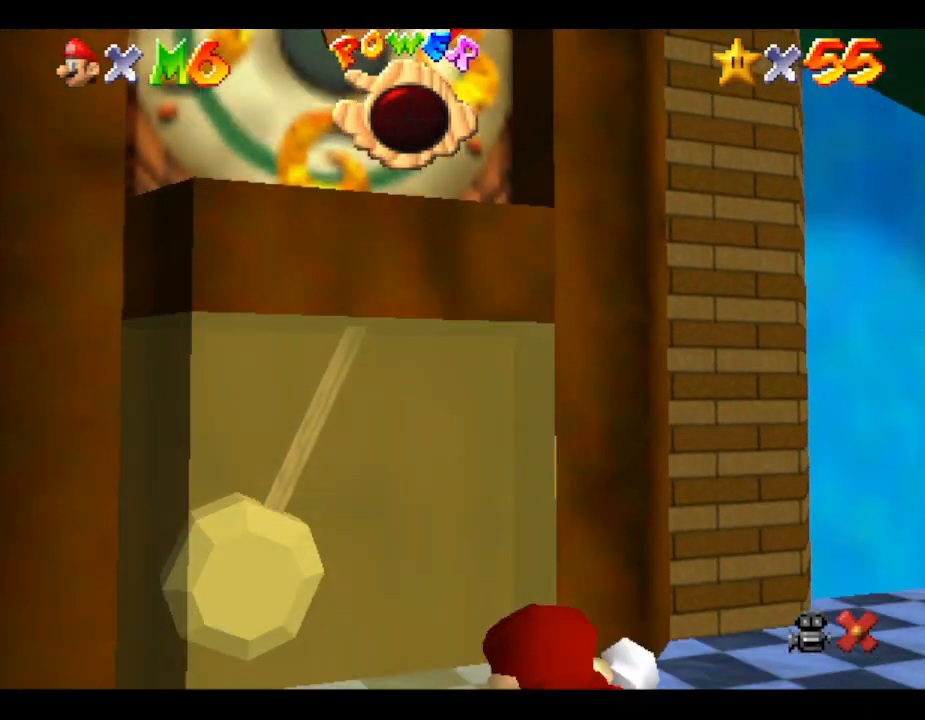
{"buttons": [], "left_stick": "center", "events": []}
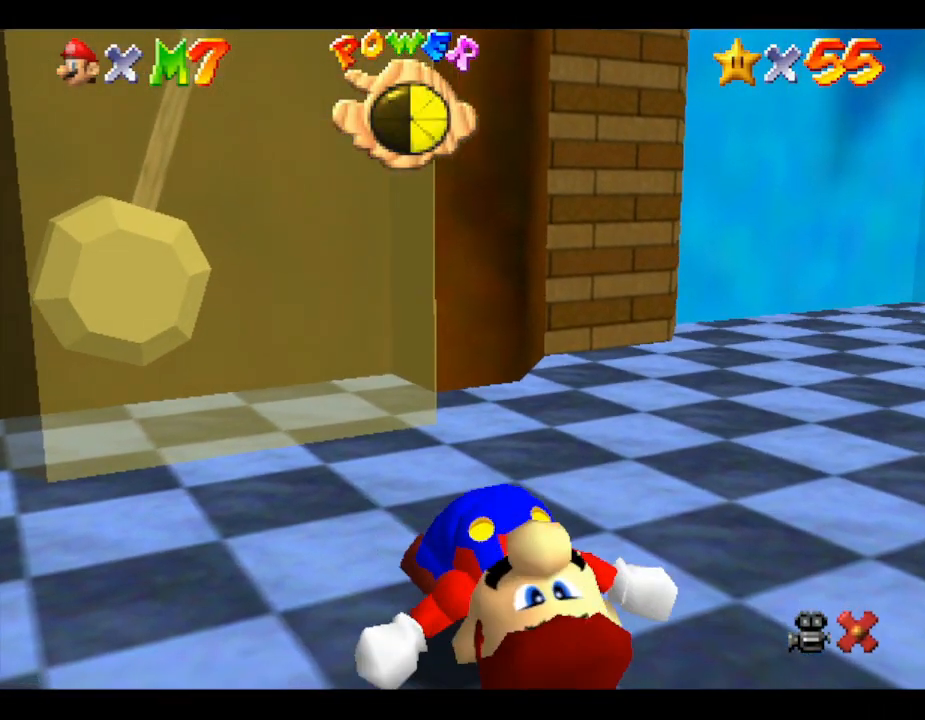
{"buttons": [], "left_stick": "center", "events": []}
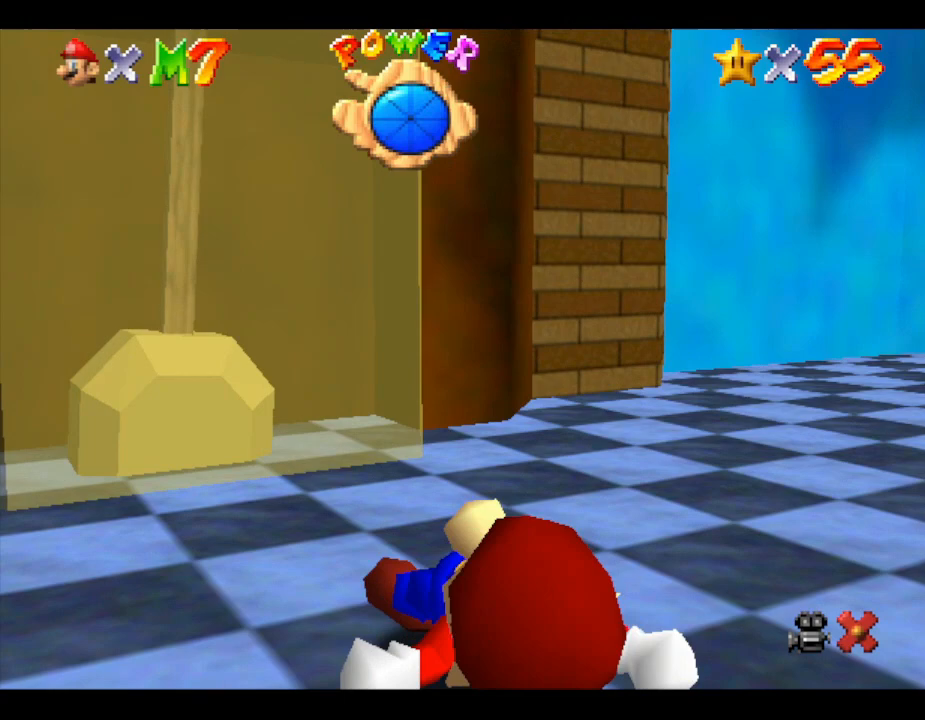
{"buttons": [], "left_stick": "center", "events": []}
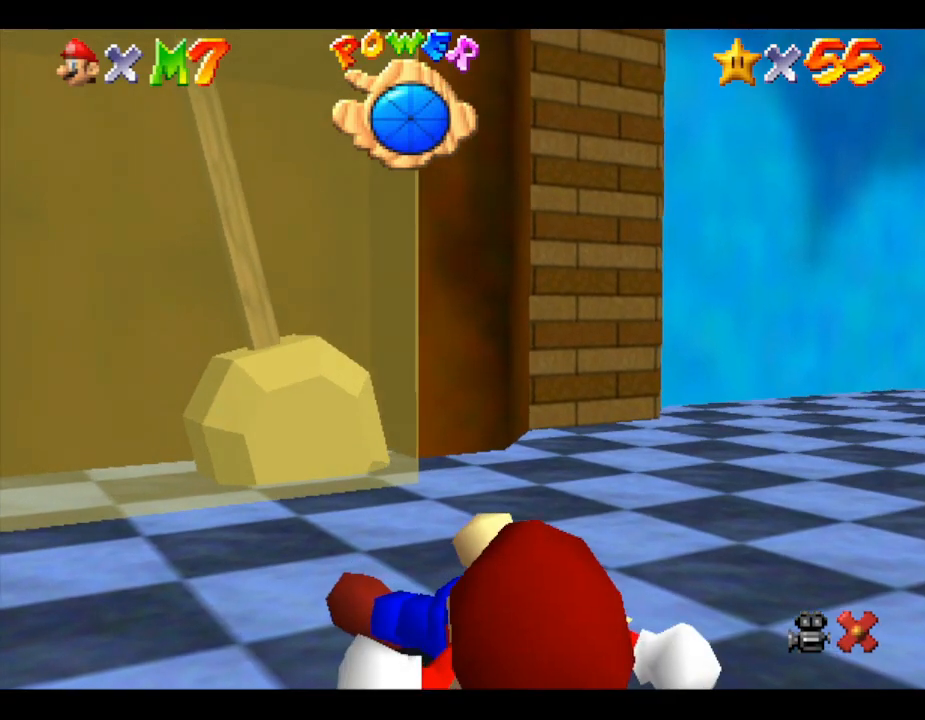
{"buttons": [], "left_stick": "up-left", "events": [[250, "left_stick", "up-left"]]}
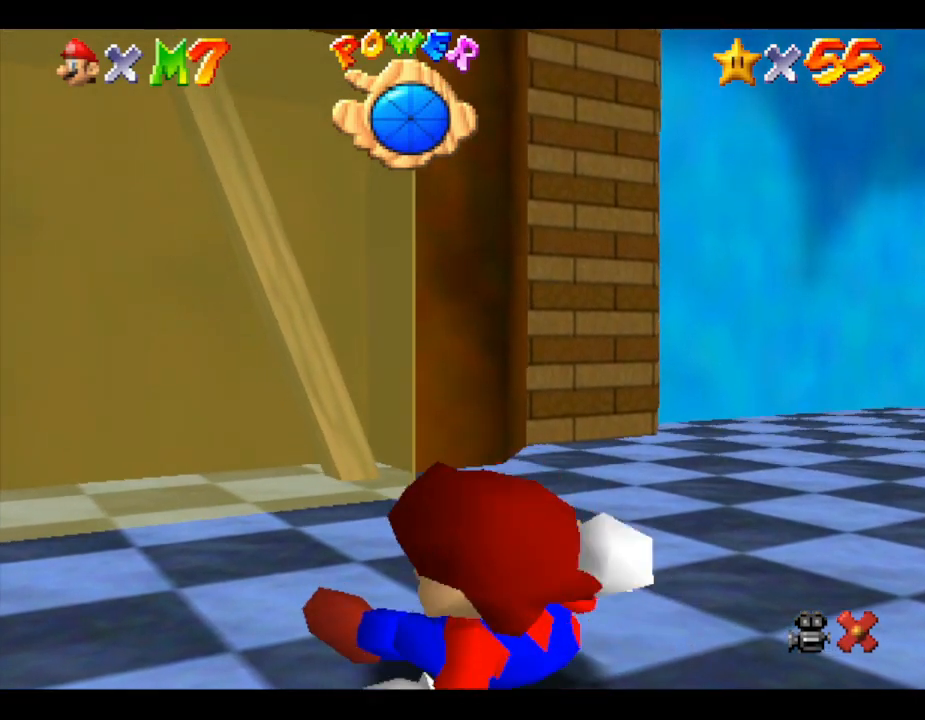
{"buttons": [], "left_stick": "right", "events": [[67, "left_stick", "center"], [350, "left_stick", "right"]]}
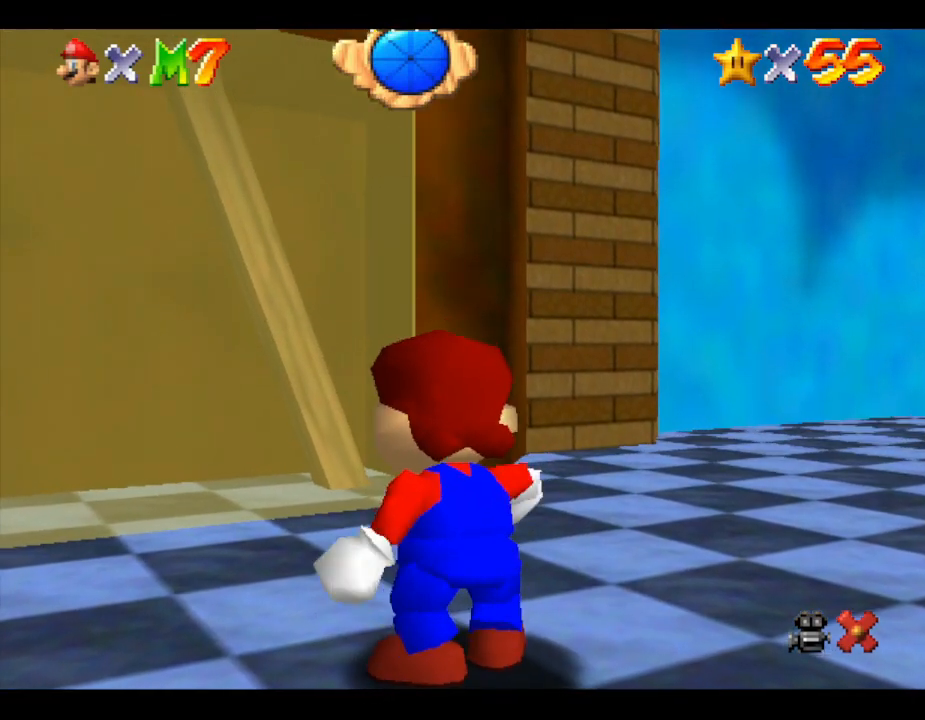
{"buttons": [], "left_stick": "right", "events": []}
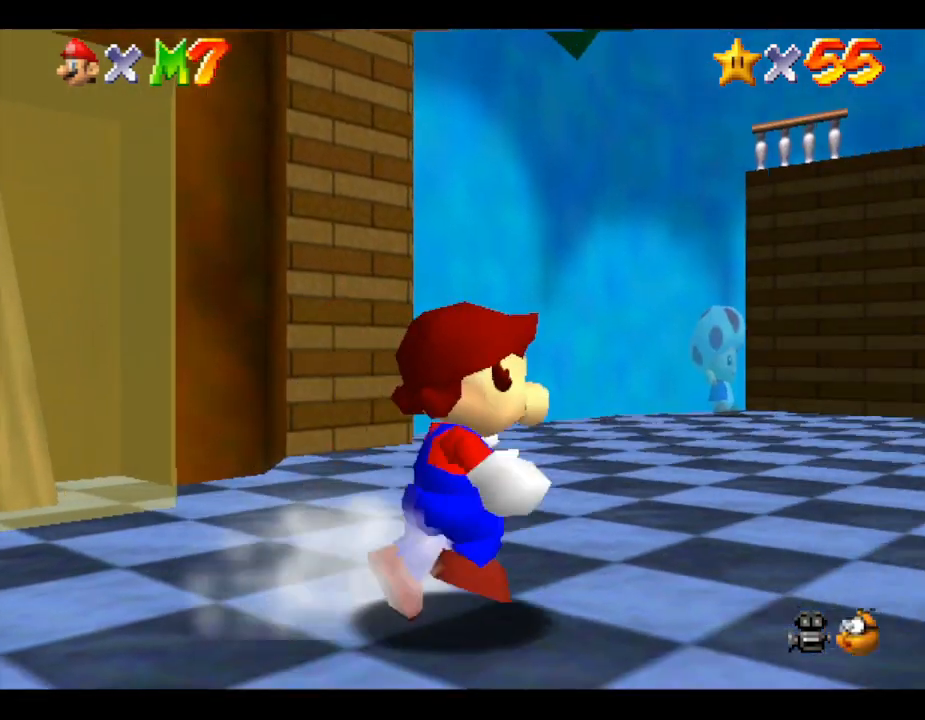
{"buttons": [], "left_stick": "up-right", "events": [[133, "left_stick", "up-right"]]}
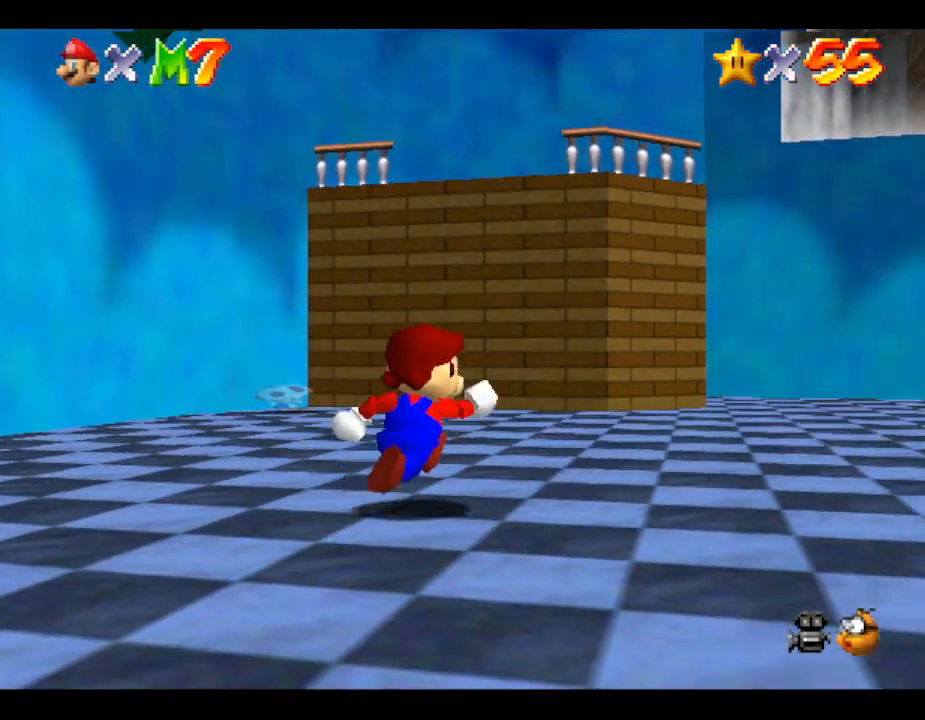
{"buttons": [], "left_stick": "up-right", "events": []}
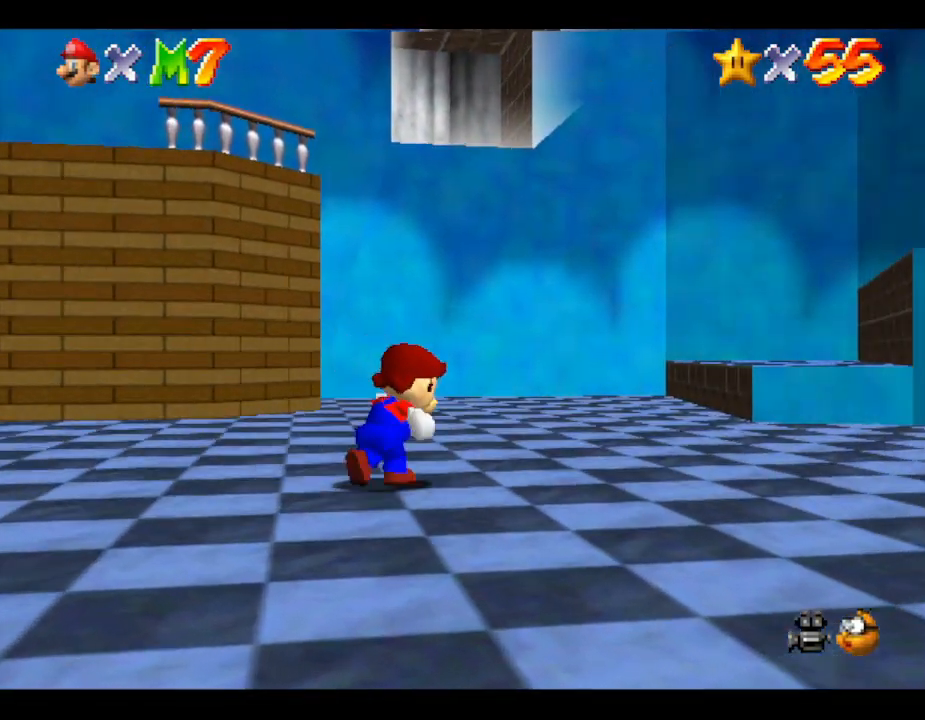
{"buttons": [], "left_stick": "up-right", "events": []}
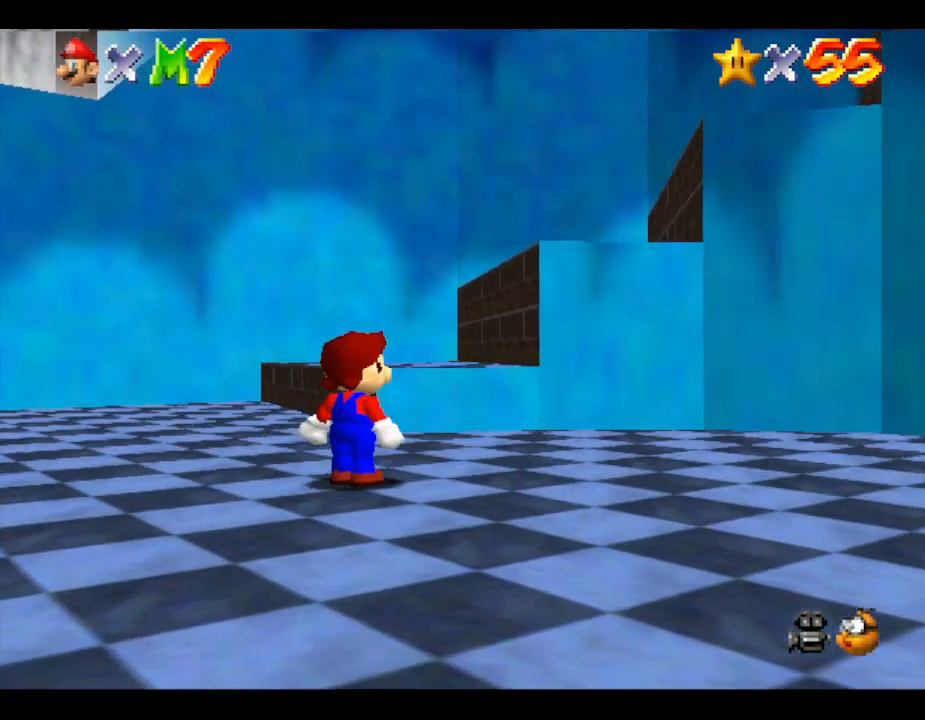
{"buttons": ["A"], "left_stick": "up", "events": [[283, "A", "down"], [283, "left_stick", "up"]]}
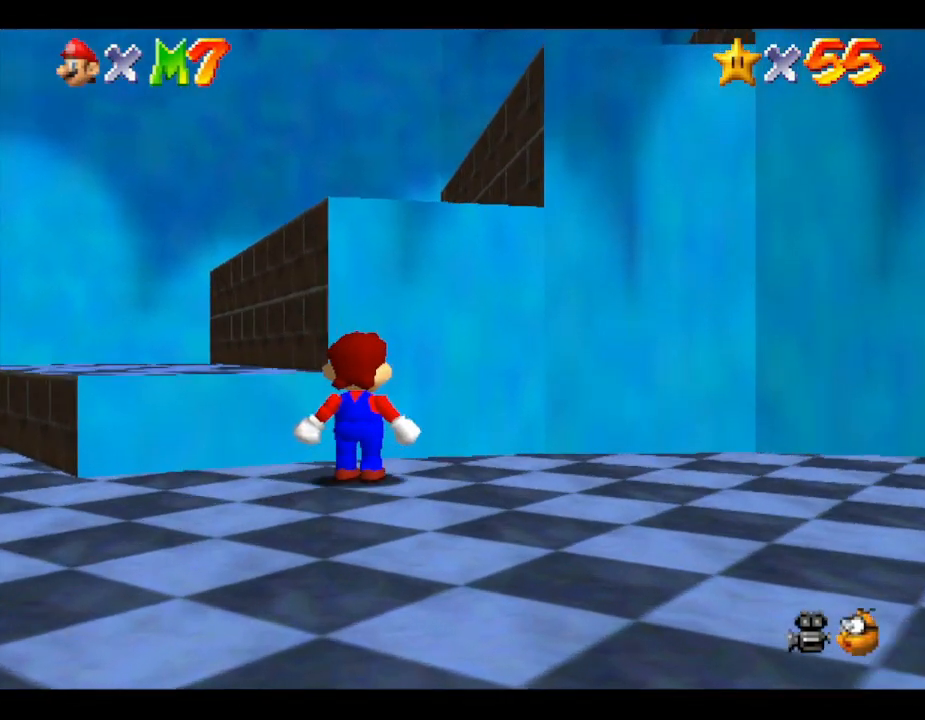
{"buttons": ["A"], "left_stick": "center", "events": [[250, "left_stick", "center"]]}
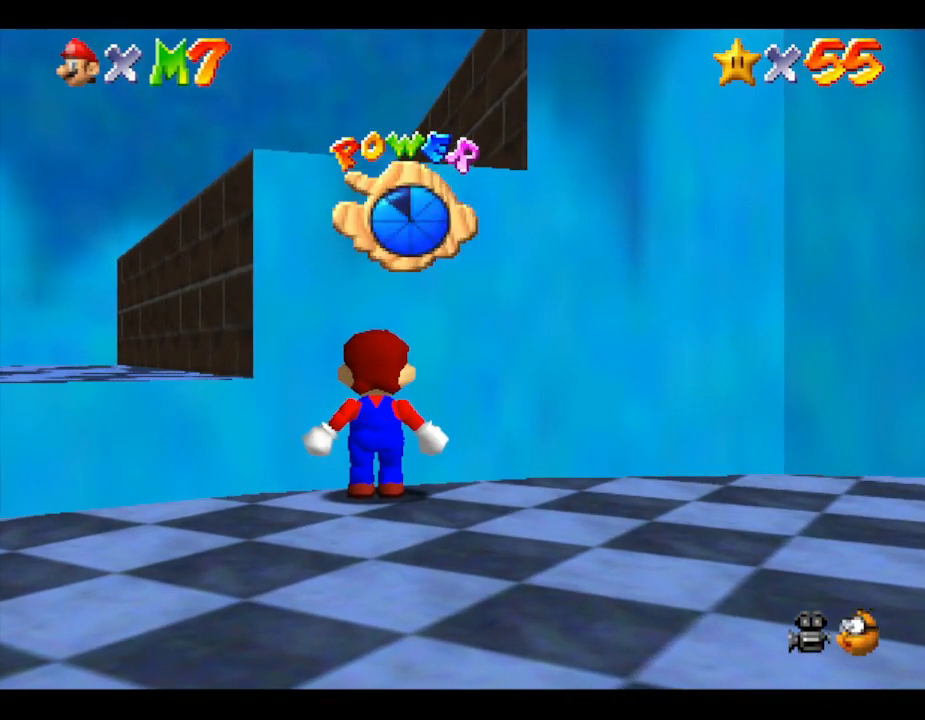
{"buttons": [], "left_stick": "down", "events": [[50, "A", "up"], [417, "left_stick", "down"]]}
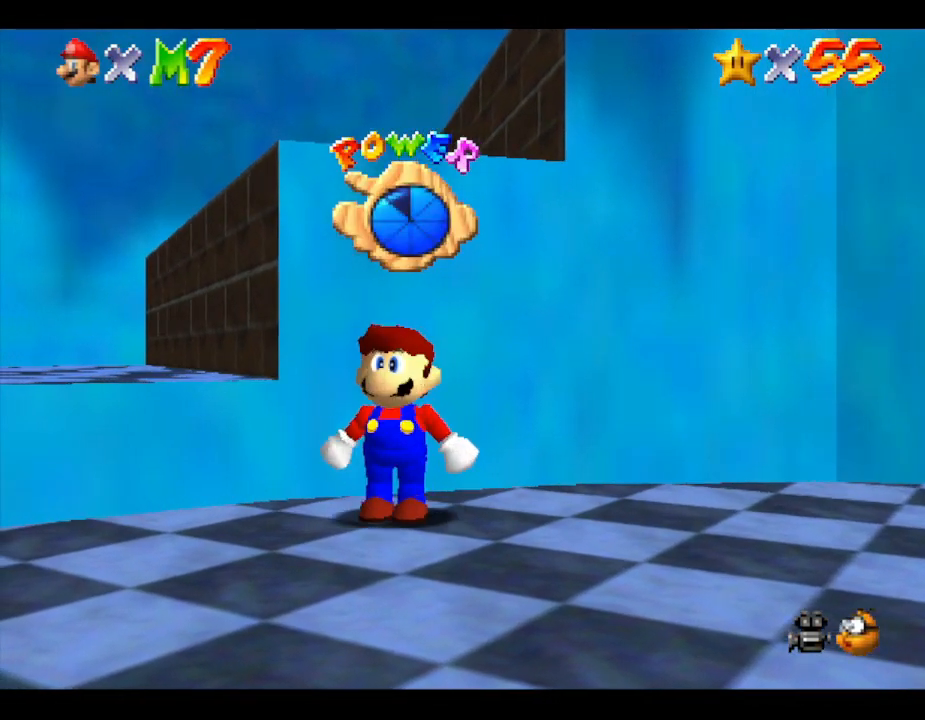
{"buttons": ["B"], "left_stick": "up", "events": [[133, "left_stick", "down-left"], [167, "B", "down"], [417, "left_stick", "up-left"], [467, "left_stick", "up"]]}
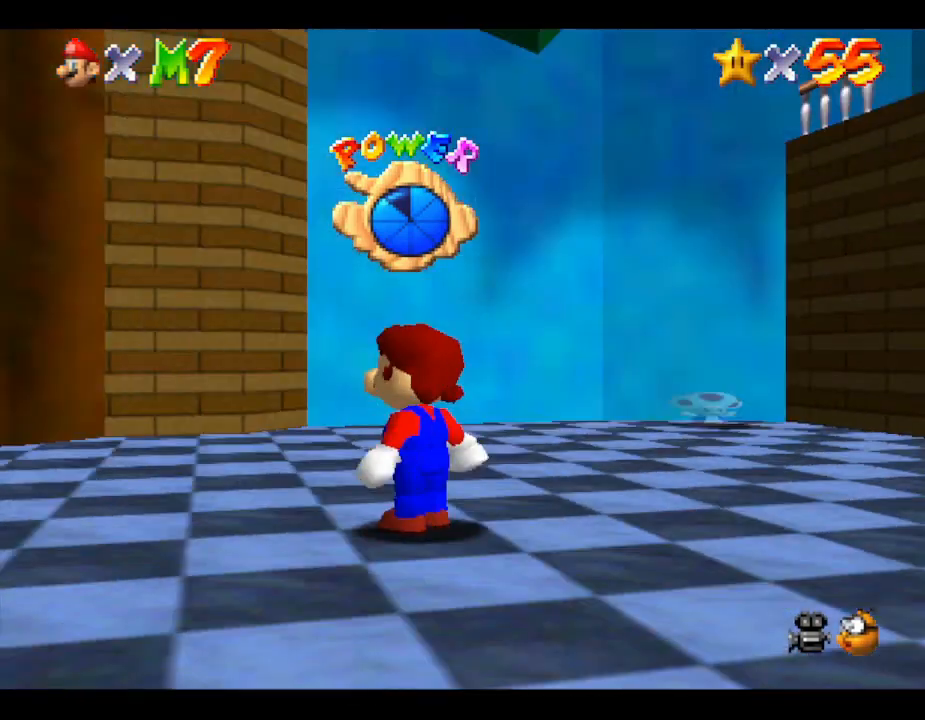
{"buttons": ["B"], "left_stick": "up", "events": [[100, "left_stick", "right"], [200, "left_stick", "down"], [250, "left_stick", "down-left"], [467, "left_stick", "up"]]}
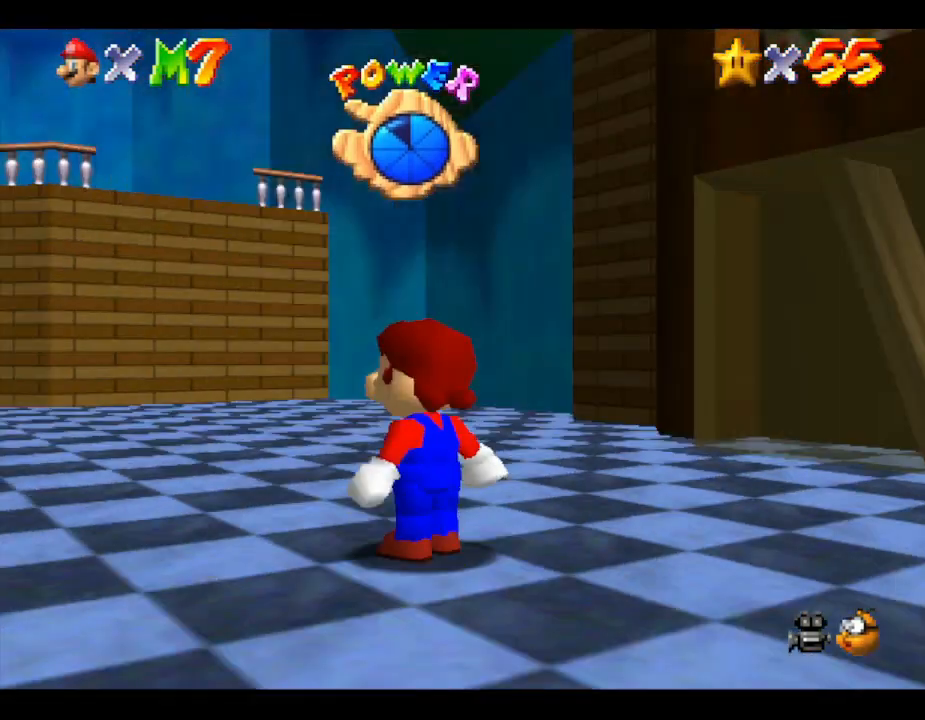
{"buttons": ["B"], "left_stick": "up", "events": [[117, "left_stick", "right"], [250, "left_stick", "down"], [367, "left_stick", "left"], [483, "left_stick", "up"]]}
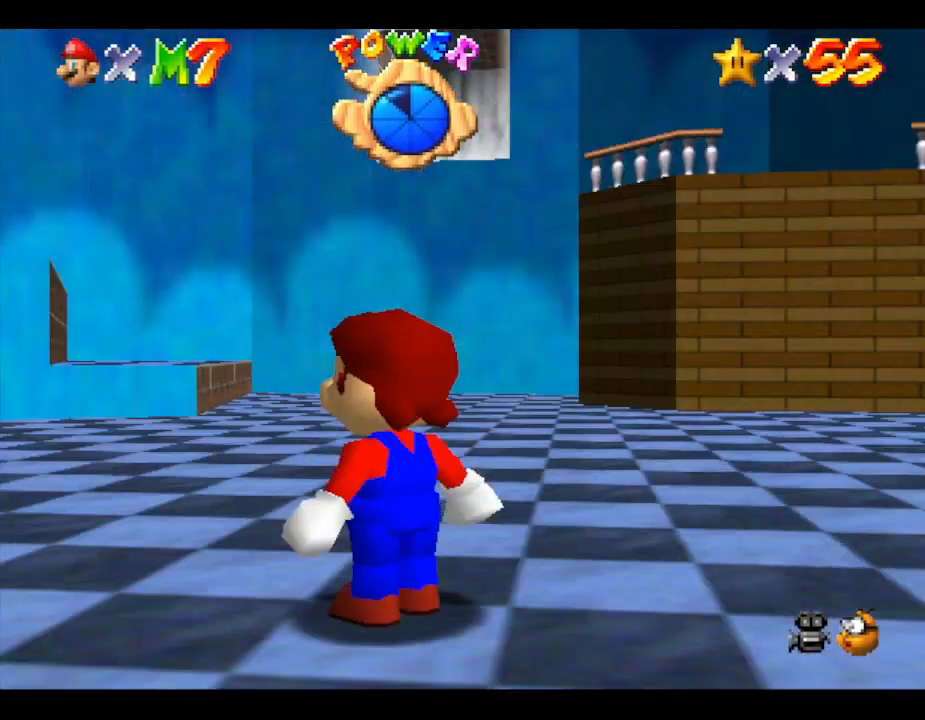
{"buttons": ["B"], "left_stick": "up-left", "events": [[100, "left_stick", "right"], [233, "left_stick", "down"], [417, "left_stick", "up-left"]]}